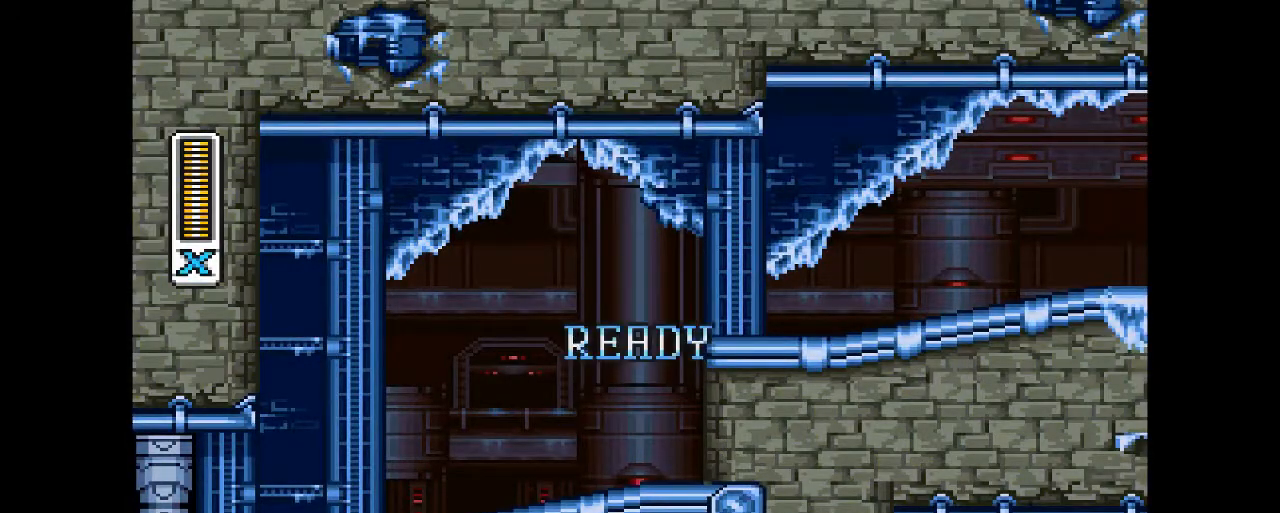
Gameplay with a controller (PlayStation layout); each line is a JSON object with the inputs held at the frame after it. "events" lists button and stick changes between this image and that frame as [ms after this image, input, new state], when the widget could be followed in between. Not read: L1 L3 R1 R3 left_stick right_stick.
{"buttons": ["DPAD_RIGHT"], "events": [[300, "DPAD_RIGHT", "down"]]}
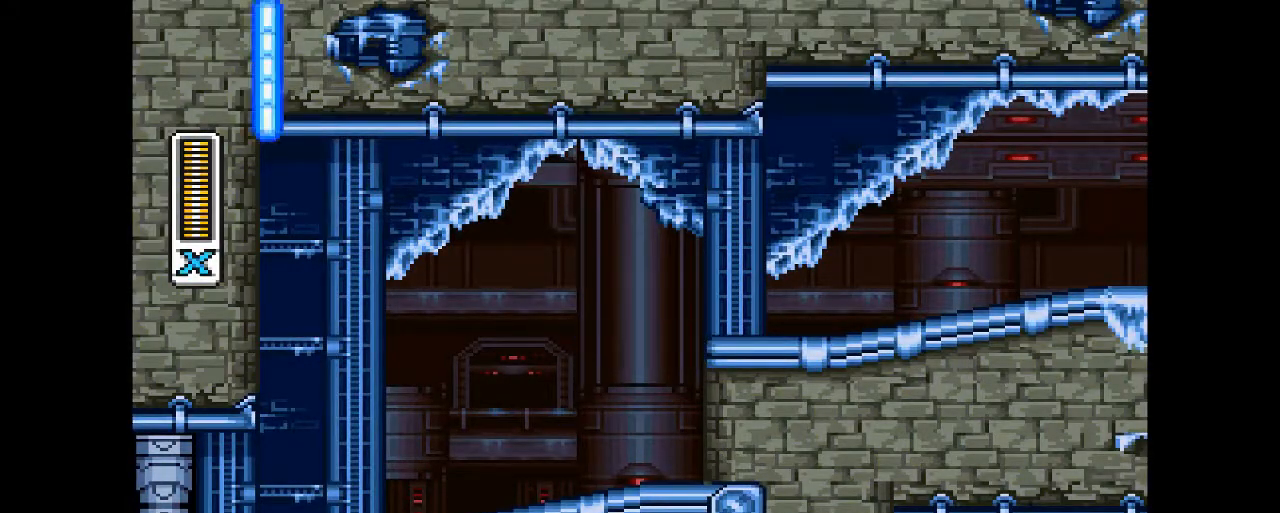
{"buttons": ["R2", "DPAD_RIGHT"], "events": [[133, "R2", "down"], [467, "CIRCLE", "down"], [467, "CROSS", "down"], [500, "CIRCLE", "up"], [500, "CROSS", "up"]]}
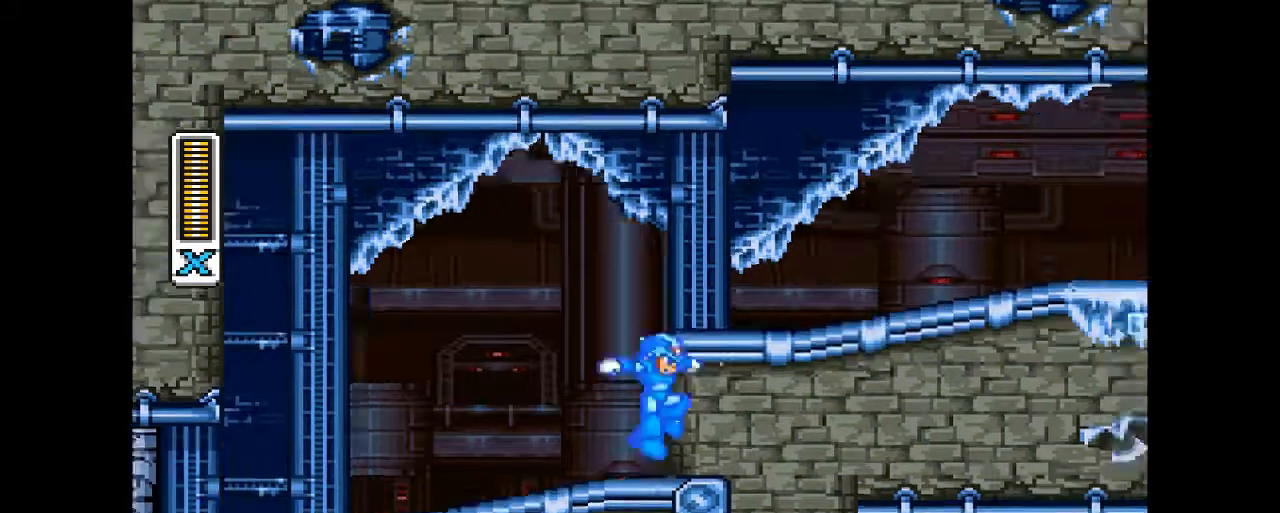
{"buttons": ["CIRCLE", "DPAD_LEFT"], "events": [[33, "CIRCLE", "down"], [33, "CROSS", "down"], [67, "CROSS", "up"], [100, "CROSS", "down"], [133, "CIRCLE", "up"], [133, "CROSS", "up"], [167, "CIRCLE", "down"], [167, "CROSS", "down"], [200, "CROSS", "up"], [233, "DPAD_UP", "down"], [267, "CROSS", "down"], [300, "CROSS", "up"], [300, "DPAD_LEFT", "down"], [300, "DPAD_RIGHT", "up"], [333, "CROSS", "down"], [333, "DPAD_LEFT", "up"], [333, "DPAD_RIGHT", "down"], [367, "CIRCLE", "up"], [367, "CROSS", "up"], [367, "DPAD_UP", "up"], [433, "CIRCLE", "down"], [433, "DPAD_LEFT", "down"], [433, "DPAD_RIGHT", "up"], [500, "R2", "up"]]}
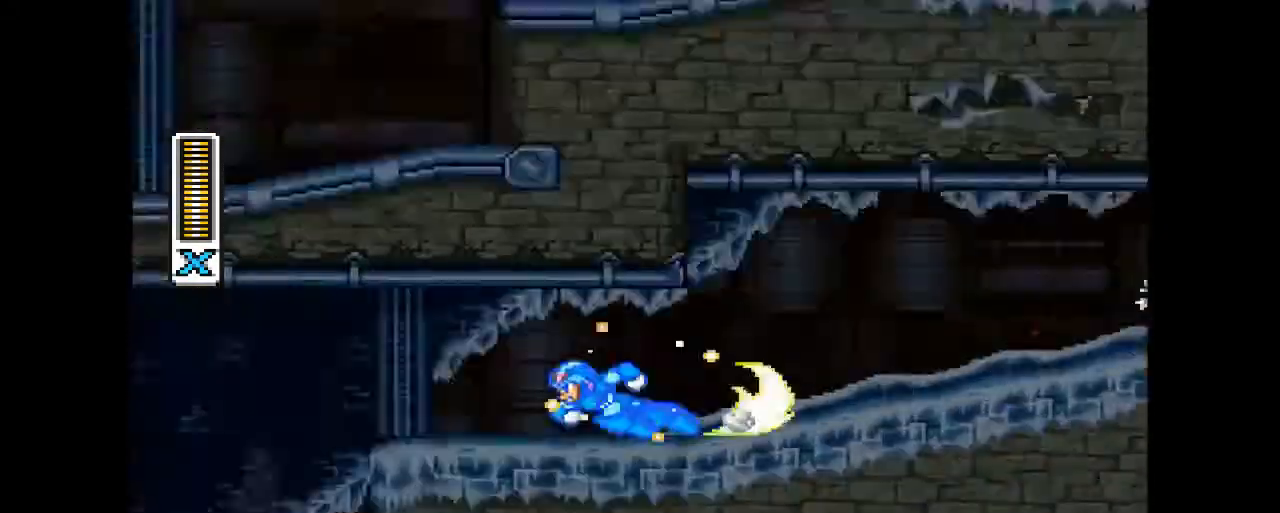
{"buttons": ["CIRCLE", "DPAD_RIGHT"], "events": [[67, "CIRCLE", "up"], [67, "DPAD_LEFT", "up"], [100, "DPAD_RIGHT", "down"], [133, "CIRCLE", "down"], [200, "CIRCLE", "up"], [233, "CIRCLE", "down"], [267, "CROSS", "down"], [333, "CROSS", "up"], [400, "CIRCLE", "up"], [433, "CIRCLE", "down"], [433, "CROSS", "down"], [467, "CROSS", "up"]]}
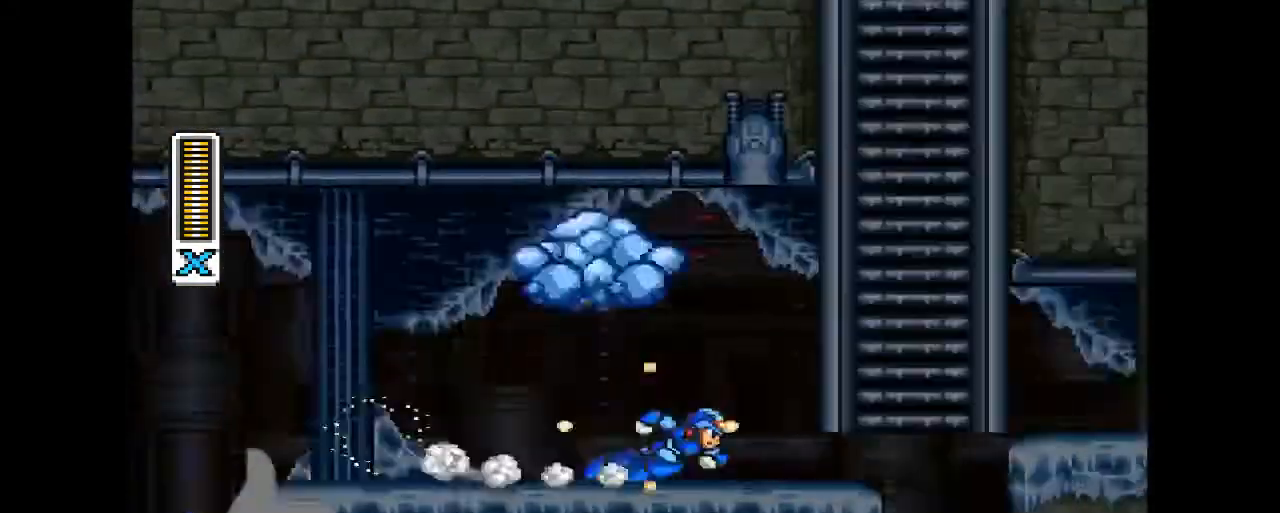
{"buttons": ["CROSS", "CIRCLE", "DPAD_UP", "DPAD_LEFT"], "events": [[33, "CROSS", "down"], [33, "DPAD_RIGHT", "up"], [33, "DPAD_UP", "down"], [67, "CIRCLE", "up"], [67, "CROSS", "up"], [233, "DPAD_UP", "up"], [267, "R2", "down"], [367, "DPAD_UP", "down"], [400, "DPAD_LEFT", "down"], [400, "DPAD_UP", "up"], [400, "R2", "up"], [433, "DPAD_UP", "down"], [433, "R2", "down"], [467, "CIRCLE", "down"], [467, "DPAD_UP", "up"], [467, "R2", "up"], [500, "CROSS", "down"], [500, "DPAD_UP", "down"]]}
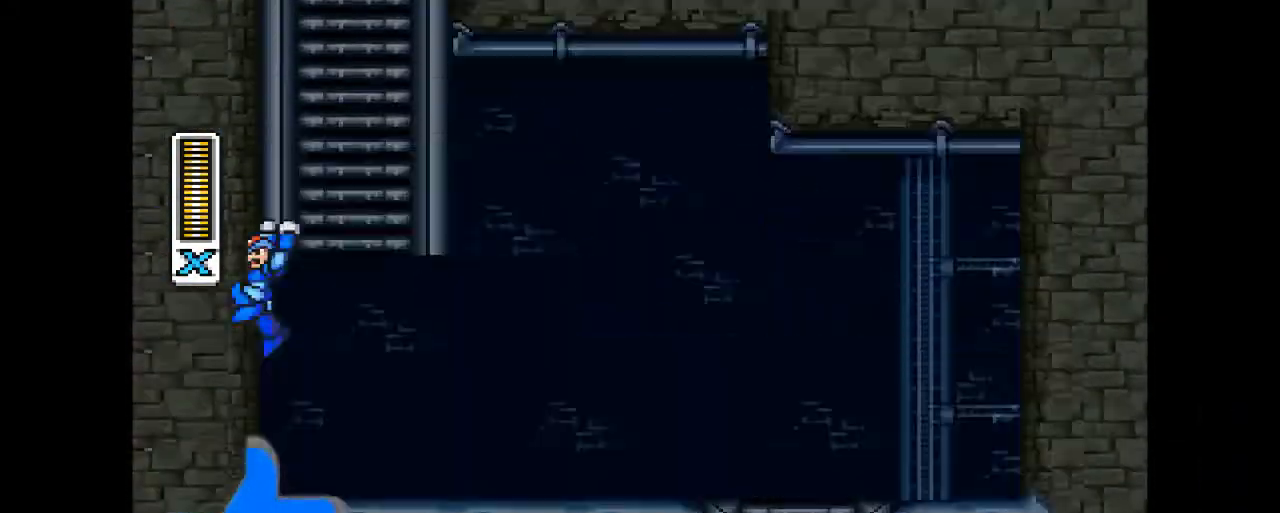
{"buttons": ["CROSS", "CIRCLE", "R2", "DPAD_UP", "DPAD_RIGHT"], "events": [[33, "DPAD_LEFT", "up"], [67, "CIRCLE", "up"], [67, "CROSS", "up"], [100, "R2", "down"], [267, "CIRCLE", "down"], [267, "DPAD_RIGHT", "down"], [267, "DPAD_UP", "up"], [333, "CIRCLE", "up"], [333, "DPAD_UP", "down"], [367, "DPAD_LEFT", "down"], [367, "DPAD_RIGHT", "up"], [400, "DPAD_LEFT", "up"], [400, "DPAD_UP", "up"], [433, "CIRCLE", "down"], [433, "CROSS", "down"], [433, "DPAD_LEFT", "down"], [467, "CIRCLE", "up"], [467, "CROSS", "up"], [467, "DPAD_LEFT", "up"], [467, "DPAD_RIGHT", "down"], [500, "CIRCLE", "down"], [500, "CROSS", "down"], [500, "DPAD_UP", "down"]]}
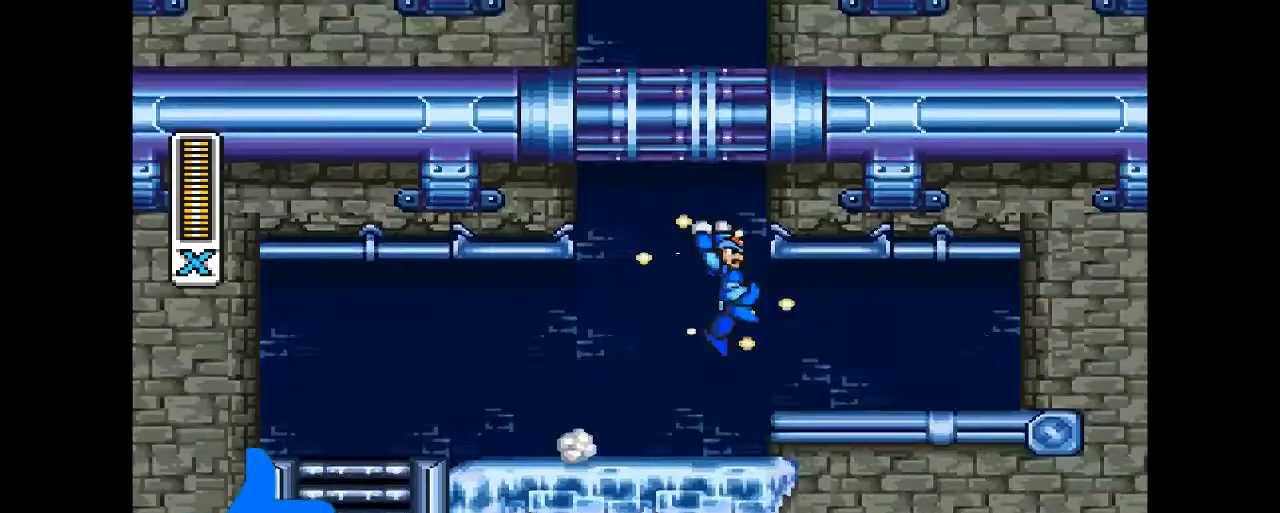
{"buttons": ["R2"]}
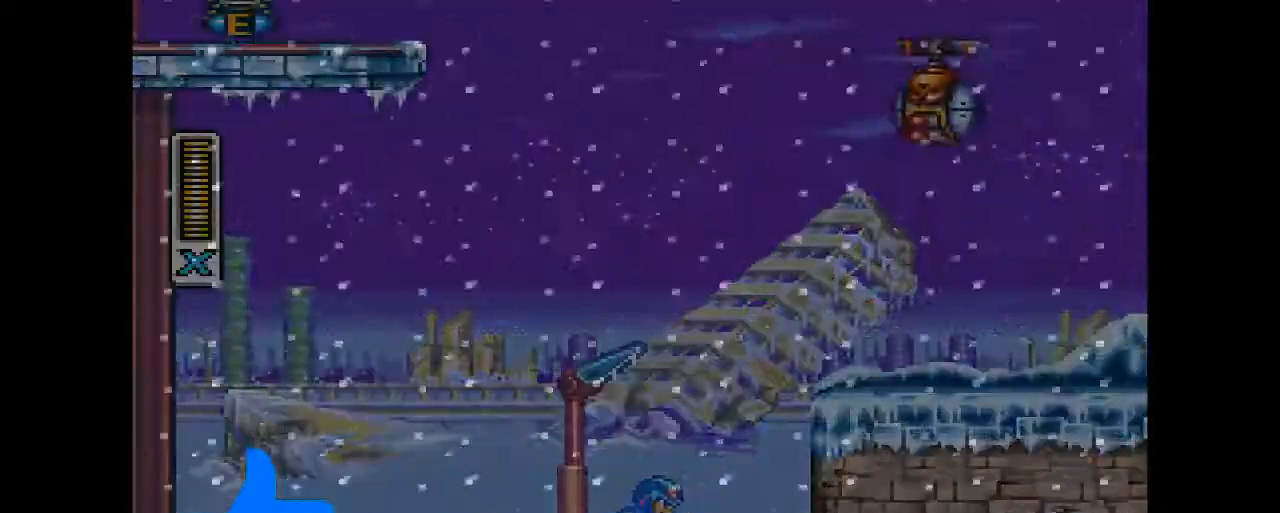
{"buttons": ["CROSS", "CIRCLE", "R2", "DPAD_RIGHT"], "events": [[67, "CROSS", "down"], [100, "CROSS", "up"], [100, "DPAD_RIGHT", "down"], [133, "DPAD_RIGHT", "up"], [167, "CIRCLE", "down"], [167, "CROSS", "down"], [167, "DPAD_RIGHT", "down"], [167, "DPAD_UP", "down"], [233, "CIRCLE", "up"], [233, "CROSS", "up"], [233, "DPAD_RIGHT", "up"], [233, "DPAD_UP", "up"], [233, "R2", "up"], [267, "R2", "down"], [367, "DPAD_RIGHT", "down"], [400, "CIRCLE", "down"], [400, "CROSS", "down"]]}
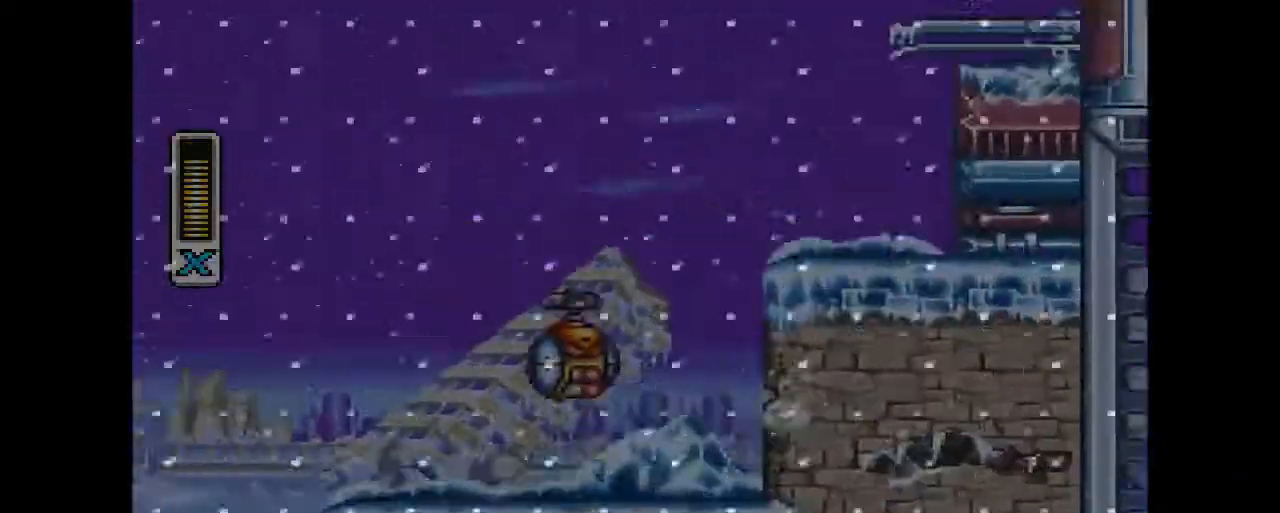
{"buttons": ["R2"], "events": [[133, "CROSS", "up"], [167, "CROSS", "down"], [200, "CIRCLE", "up"], [200, "CROSS", "up"], [233, "CIRCLE", "down"], [233, "CROSS", "down"], [233, "DPAD_UP", "down"], [267, "DPAD_UP", "up"], [300, "CIRCLE", "up"], [300, "CROSS", "up"], [333, "DPAD_RIGHT", "up"], [400, "R2", "up"], [467, "R2", "down"]]}
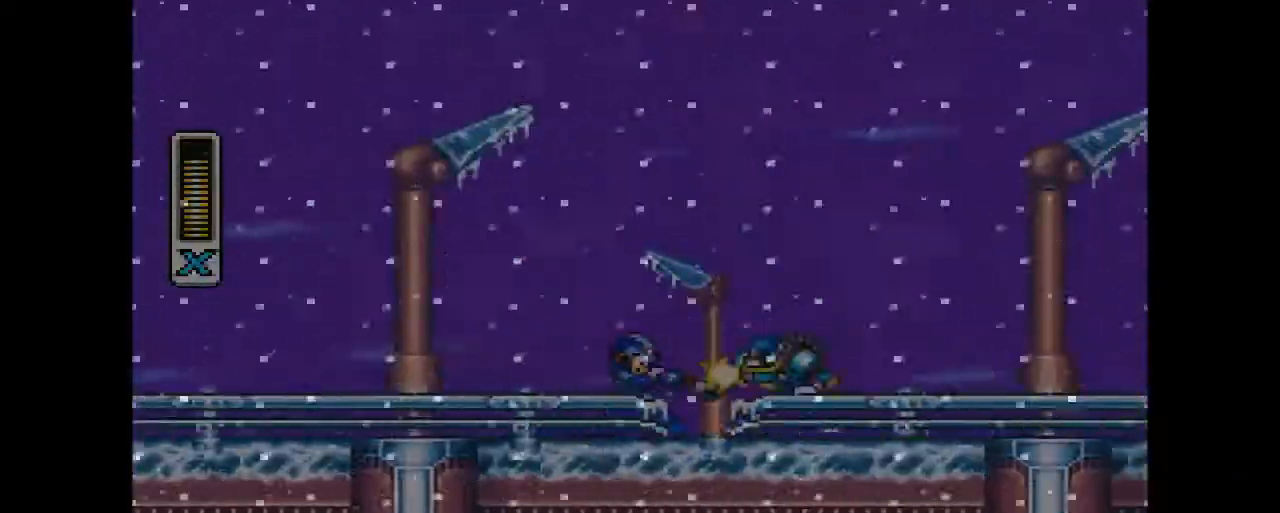
{"buttons": ["R2"], "events": [[33, "R2", "up"], [67, "DPAD_RIGHT", "down"], [67, "R2", "down"], [133, "DPAD_RIGHT", "up"], [167, "R2", "up"], [233, "R2", "down"]]}
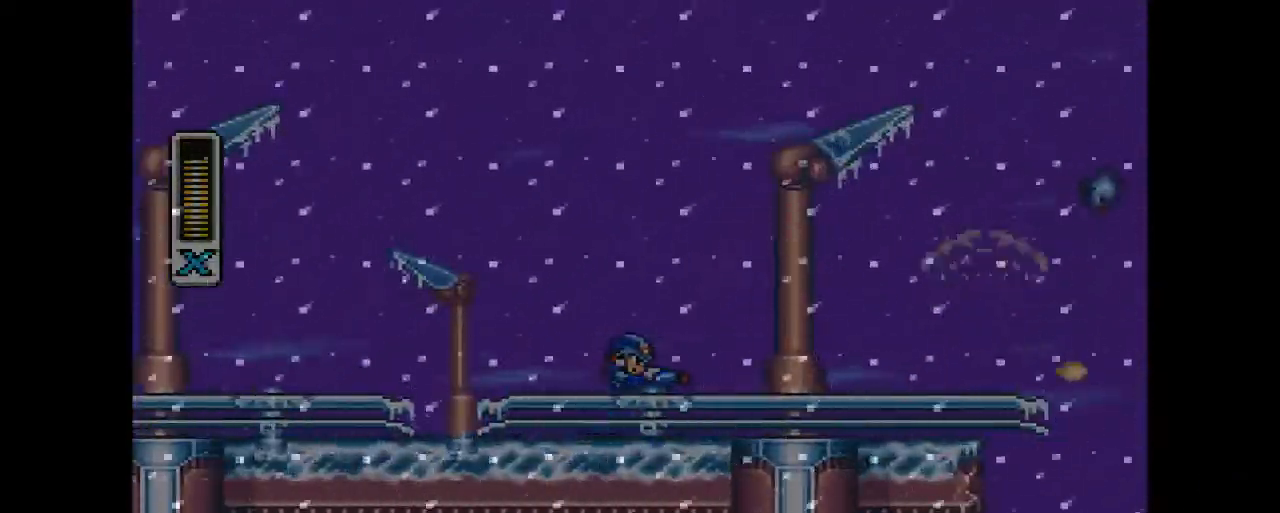
{"buttons": ["R2", "DPAD_RIGHT"], "events": [[33, "DPAD_RIGHT", "down"]]}